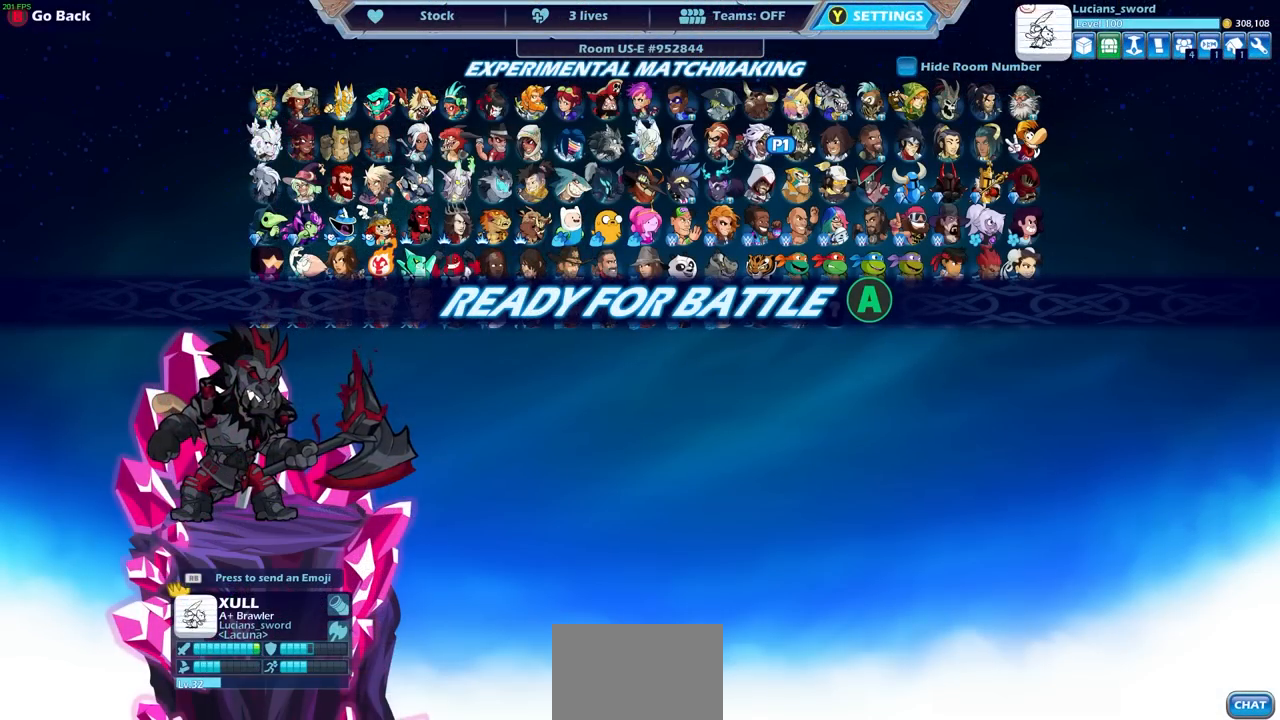
Gameplay with a controller (PlayStation layout); each line is a JSON object with the inputs held at the frame after it. "events" lists button and stick changes between this image and that frame as [ms after this image, input, new state], when the widget could be followed in between.
{"buttons": [], "left_stick": "center", "right_stick": "center", "events": [[50, "CROSS", "down"], [217, "CROSS", "up"]]}
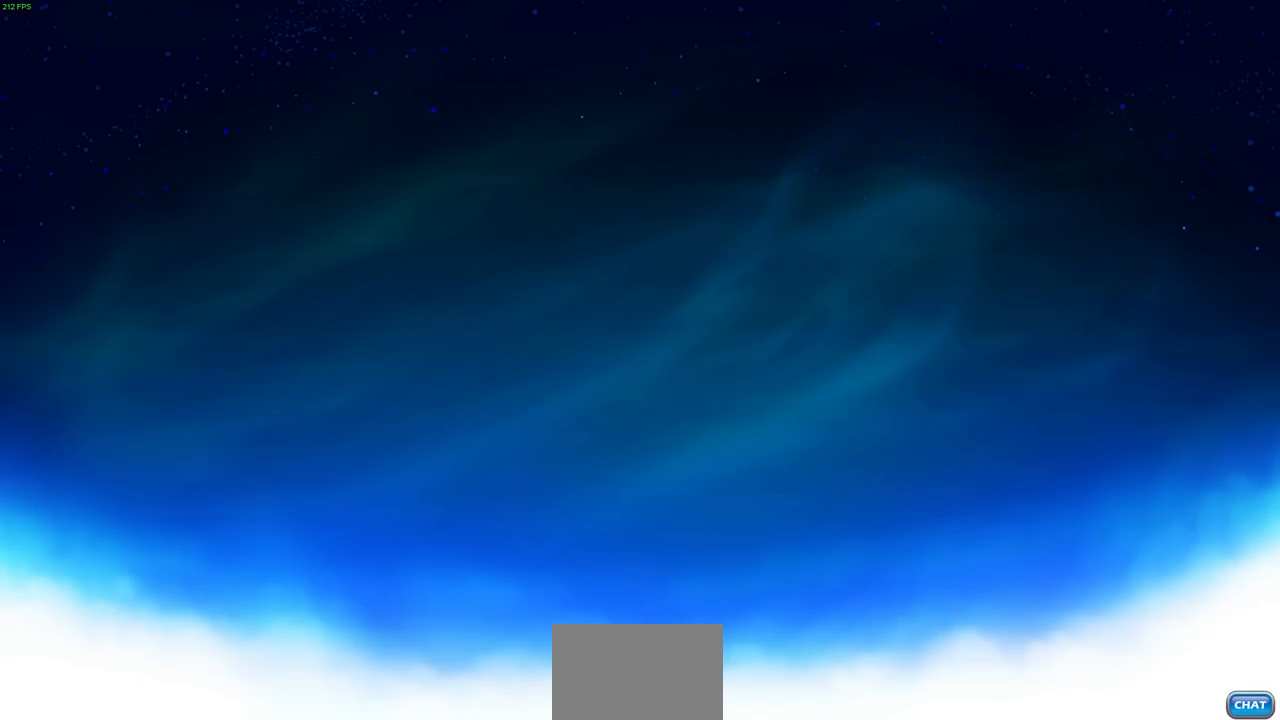
{"buttons": [], "left_stick": "up", "right_stick": "center", "events": [[383, "left_stick", "up"]]}
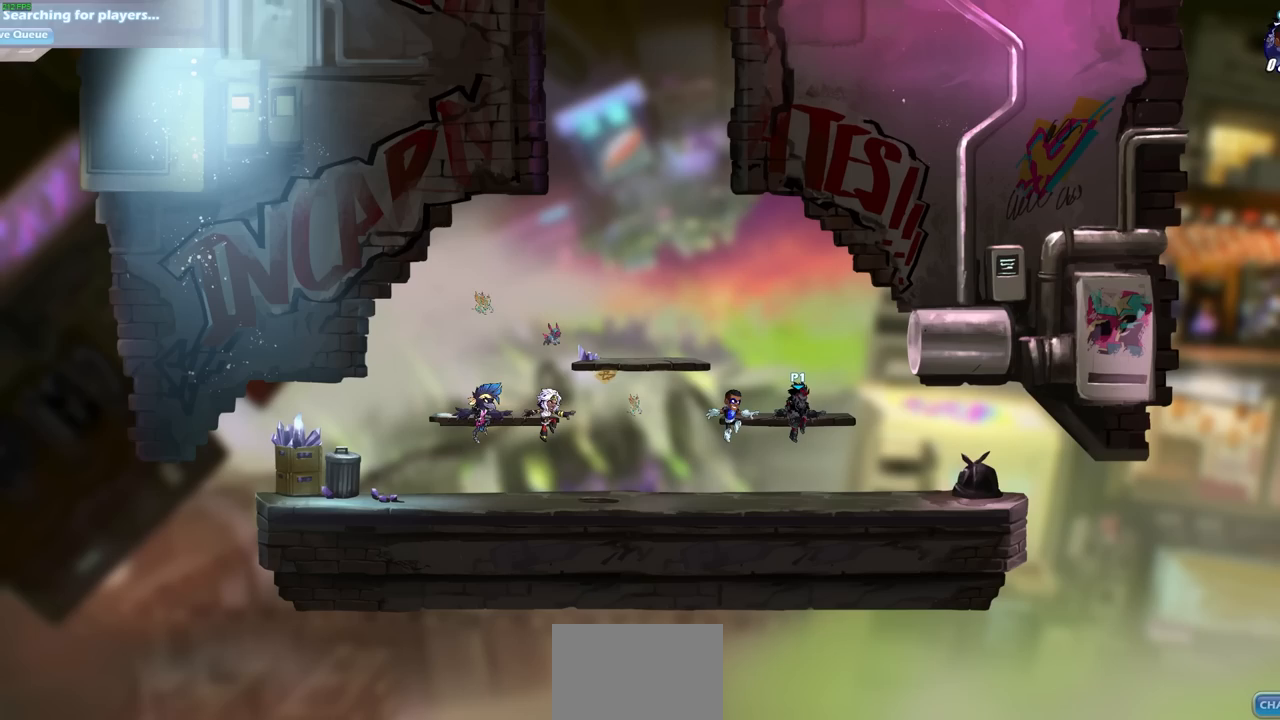
{"buttons": ["CROSS"], "left_stick": "up-right", "right_stick": "center", "events": [[50, "left_stick", "right"], [133, "left_stick", "up"], [250, "left_stick", "right"], [350, "left_stick", "up-left"], [483, "CROSS", "down"], [500, "left_stick", "up-right"]]}
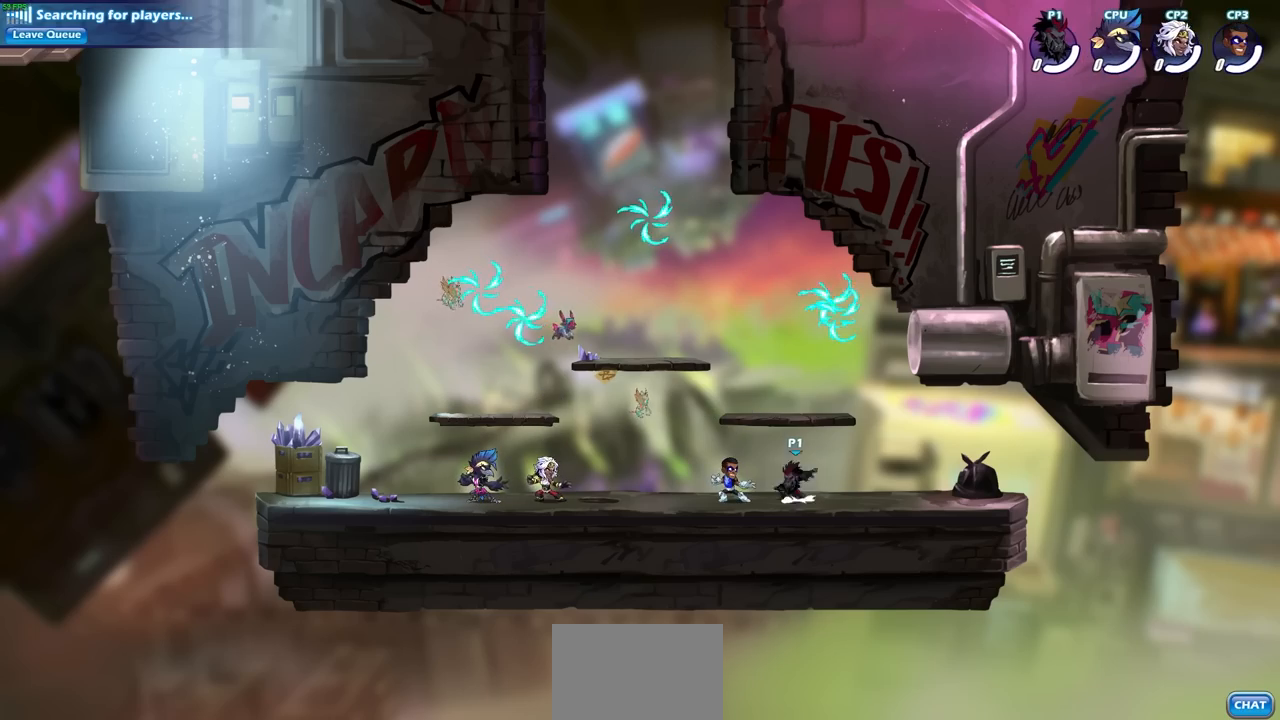
{"buttons": [], "left_stick": "center", "right_stick": "center", "events": [[33, "left_stick", "up"], [133, "CROSS", "up"], [133, "left_stick", "right"], [183, "SQUARE", "down"], [200, "CROSS", "down"], [233, "left_stick", "up-right"], [267, "SQUARE", "up"], [350, "CROSS", "up"], [367, "SQUARE", "down"], [417, "left_stick", "center"], [450, "SQUARE", "up"]]}
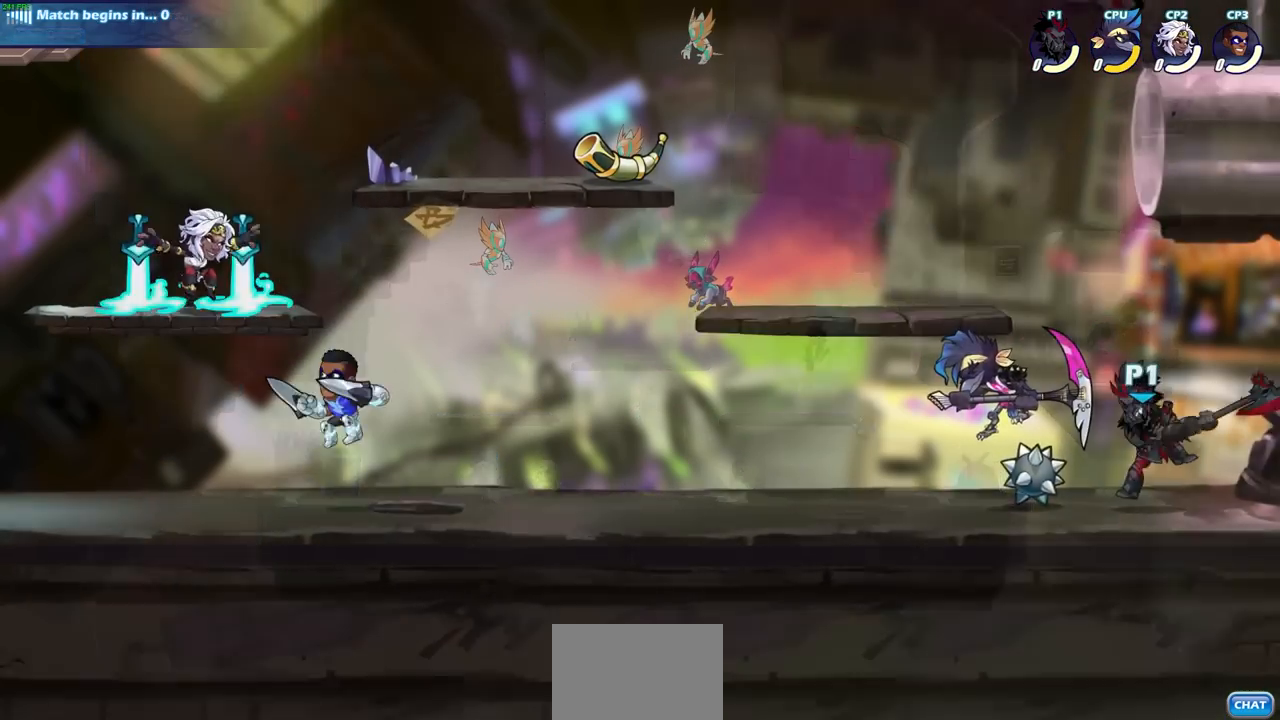
{"buttons": [], "left_stick": "center", "right_stick": "center", "events": [[33, "SQUARE", "down"], [150, "SQUARE", "up"]]}